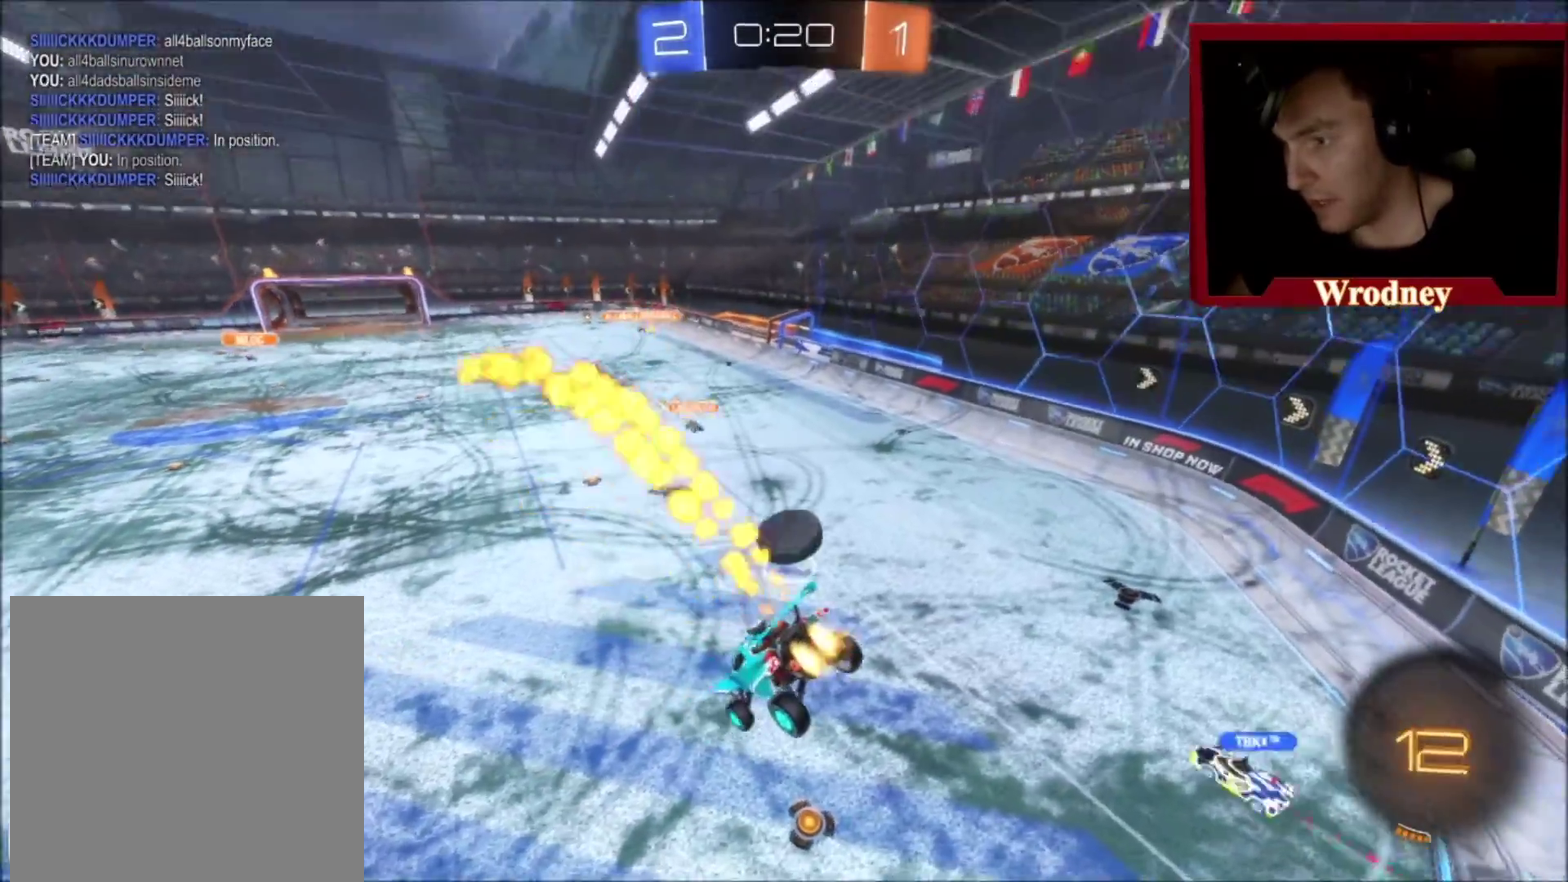
Gameplay with a controller (Xbox layout); each line is a JSON object with the inputs held at the frame after it. "events" lists button and stick changes between this image and that frame as [ms after this image, input, new state], when the widget could be followed in between.
{"buttons": ["R2"], "left_stick": "center", "right_stick": "center", "events": [[100, "X", "up"], [100, "left_stick", "up-left"], [434, "left_stick", "center"]]}
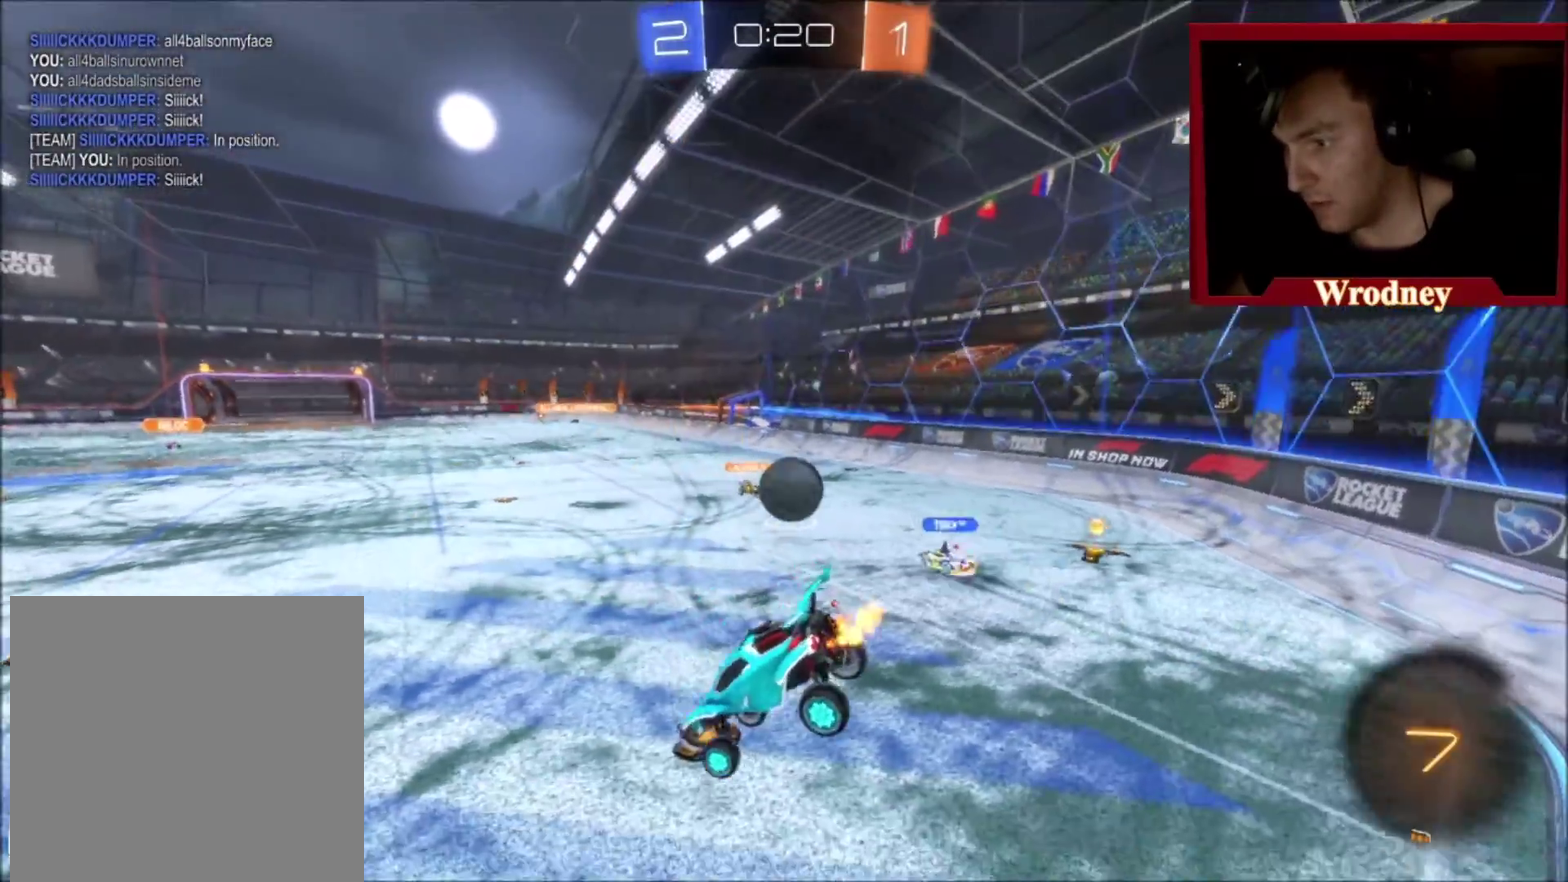
{"buttons": ["R2"], "left_stick": "right", "right_stick": "center", "events": [[434, "left_stick", "right"]]}
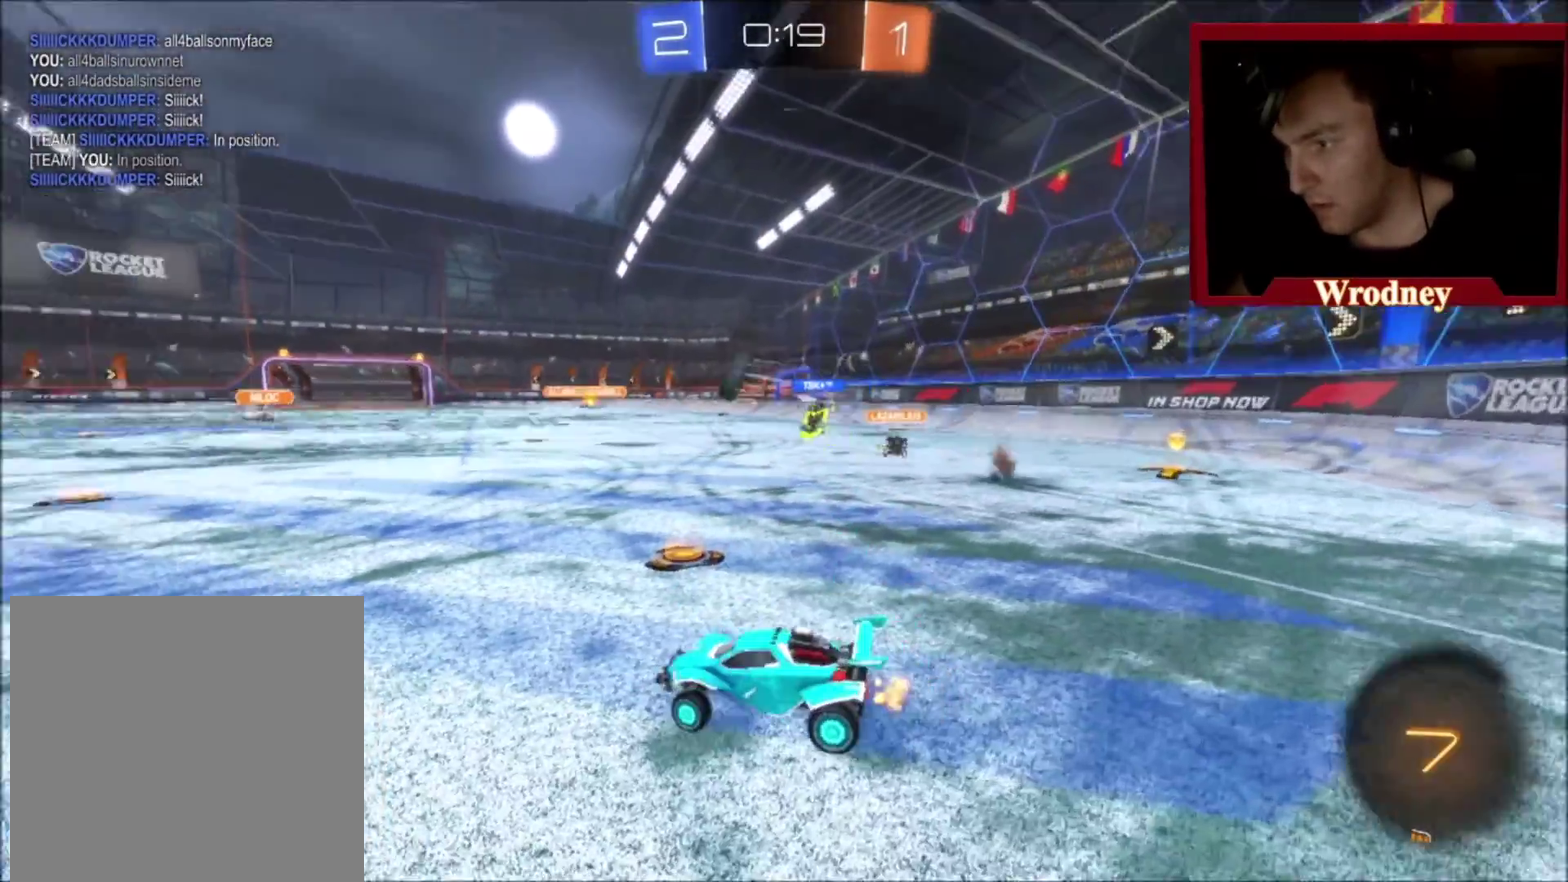
{"buttons": ["R2"], "left_stick": "right", "right_stick": "center", "events": [[33, "left_stick", "up-right"], [100, "left_stick", "center"], [167, "left_stick", "right"]]}
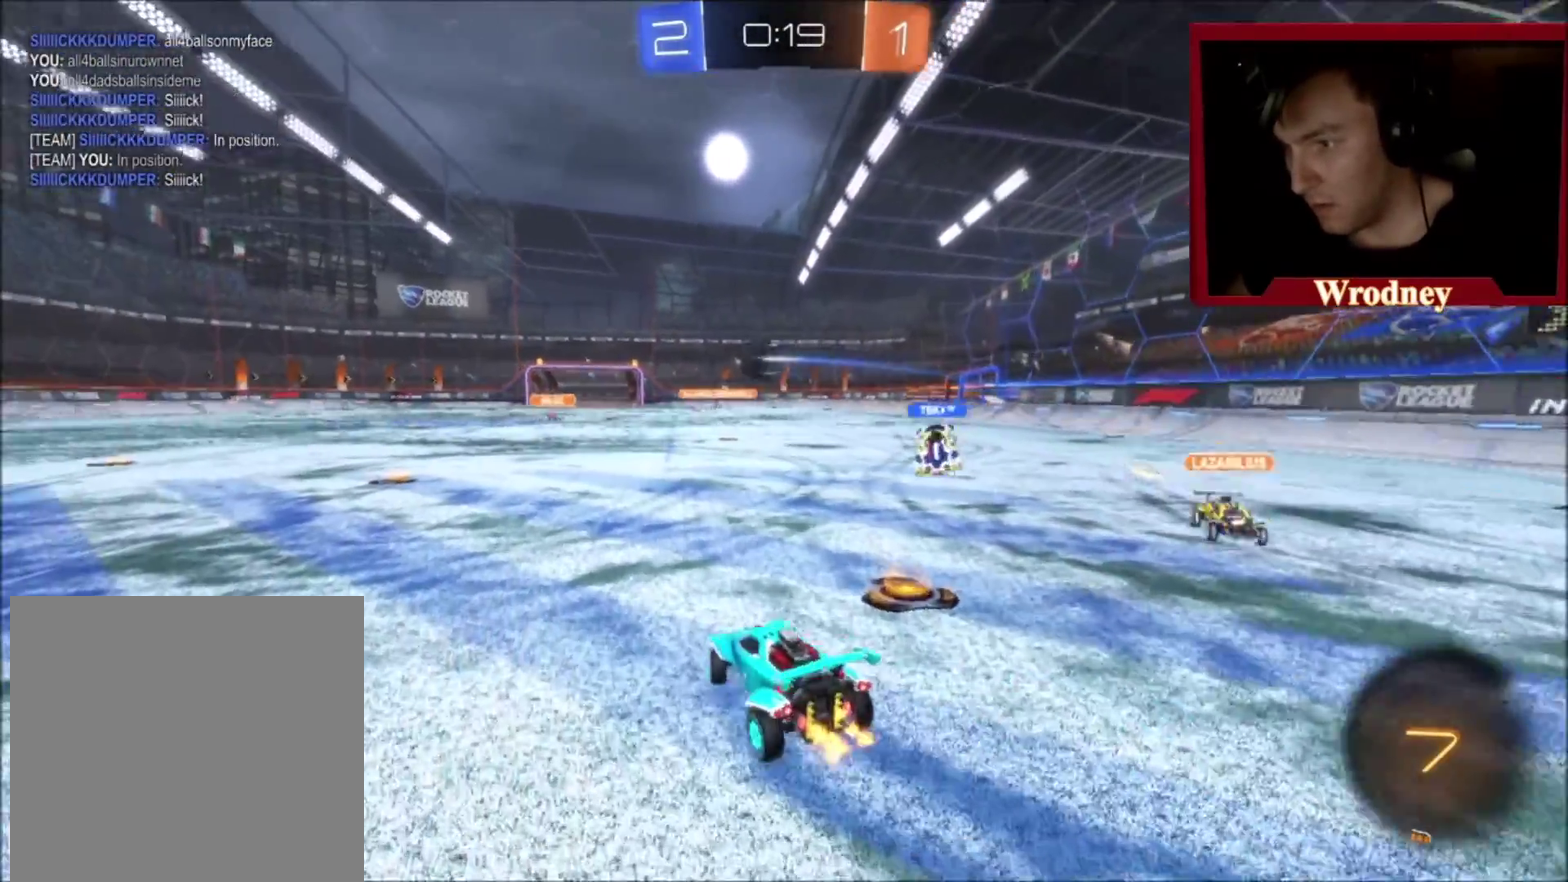
{"buttons": ["X", "R2"], "left_stick": "right", "right_stick": "center", "events": [[134, "left_stick", "up-left"], [367, "X", "down"], [367, "left_stick", "right"]]}
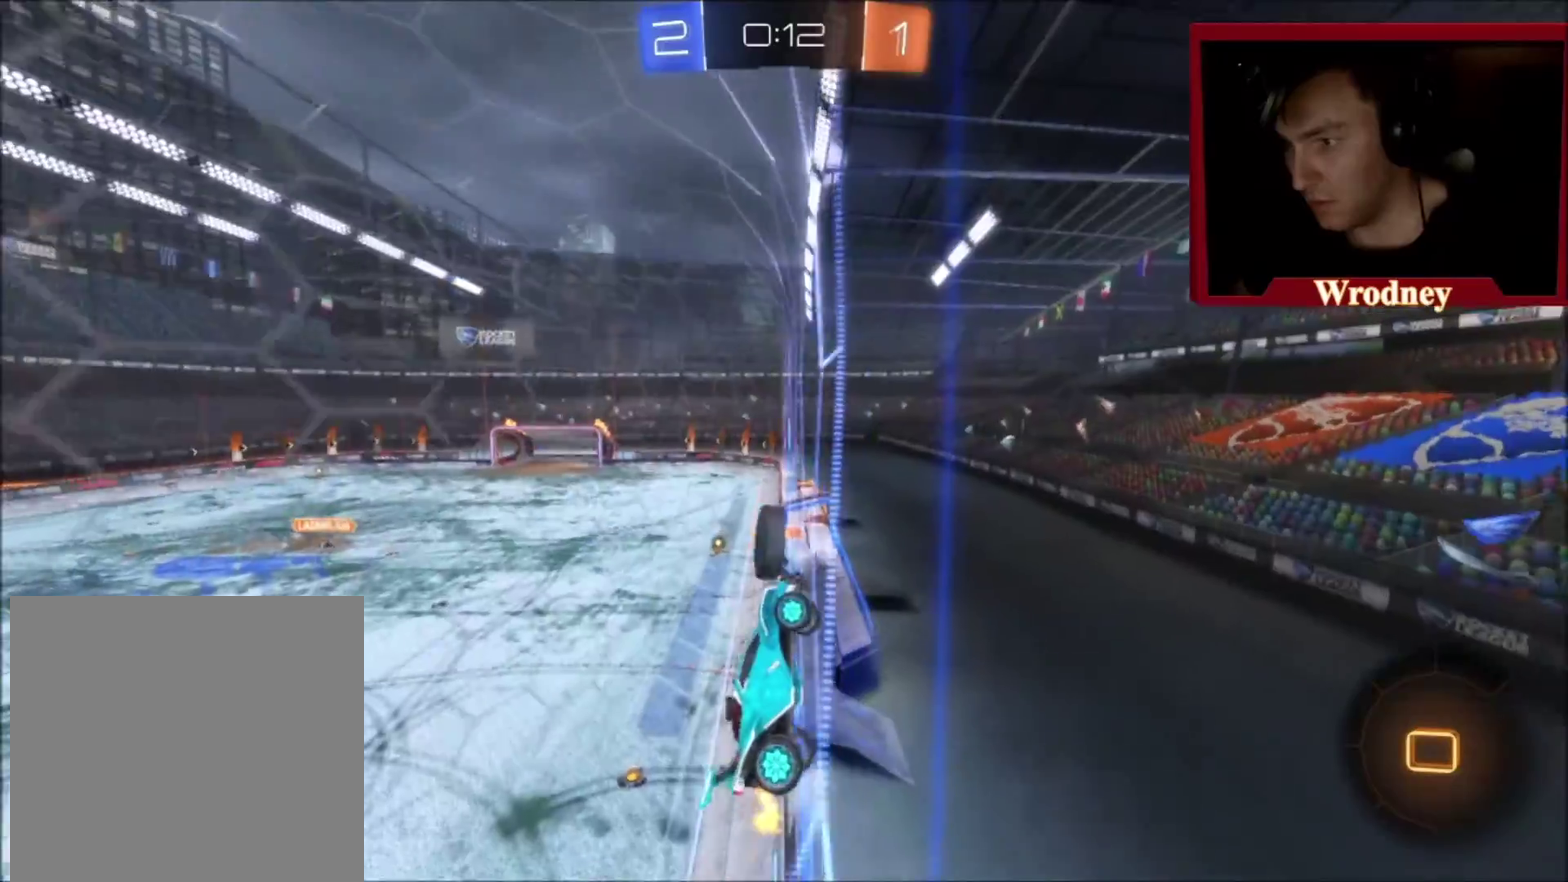
{"buttons": ["R2"], "left_stick": "right", "right_stick": "center", "events": [[100, "X", "up"], [233, "B", "down"], [333, "B", "up"]]}
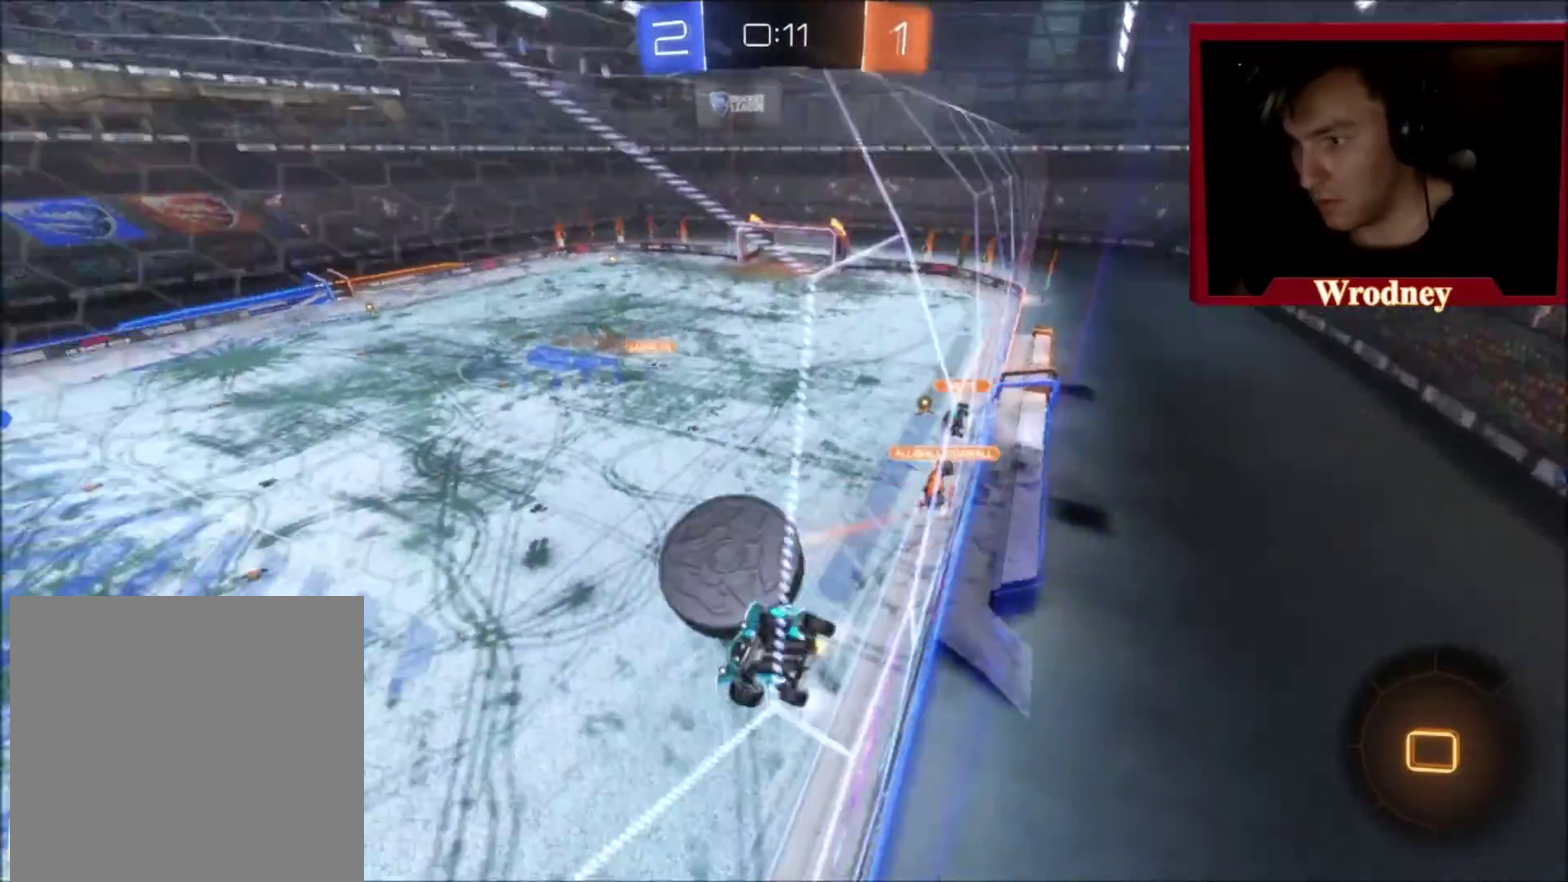
{"buttons": ["R2"], "left_stick": "right", "right_stick": "center", "events": []}
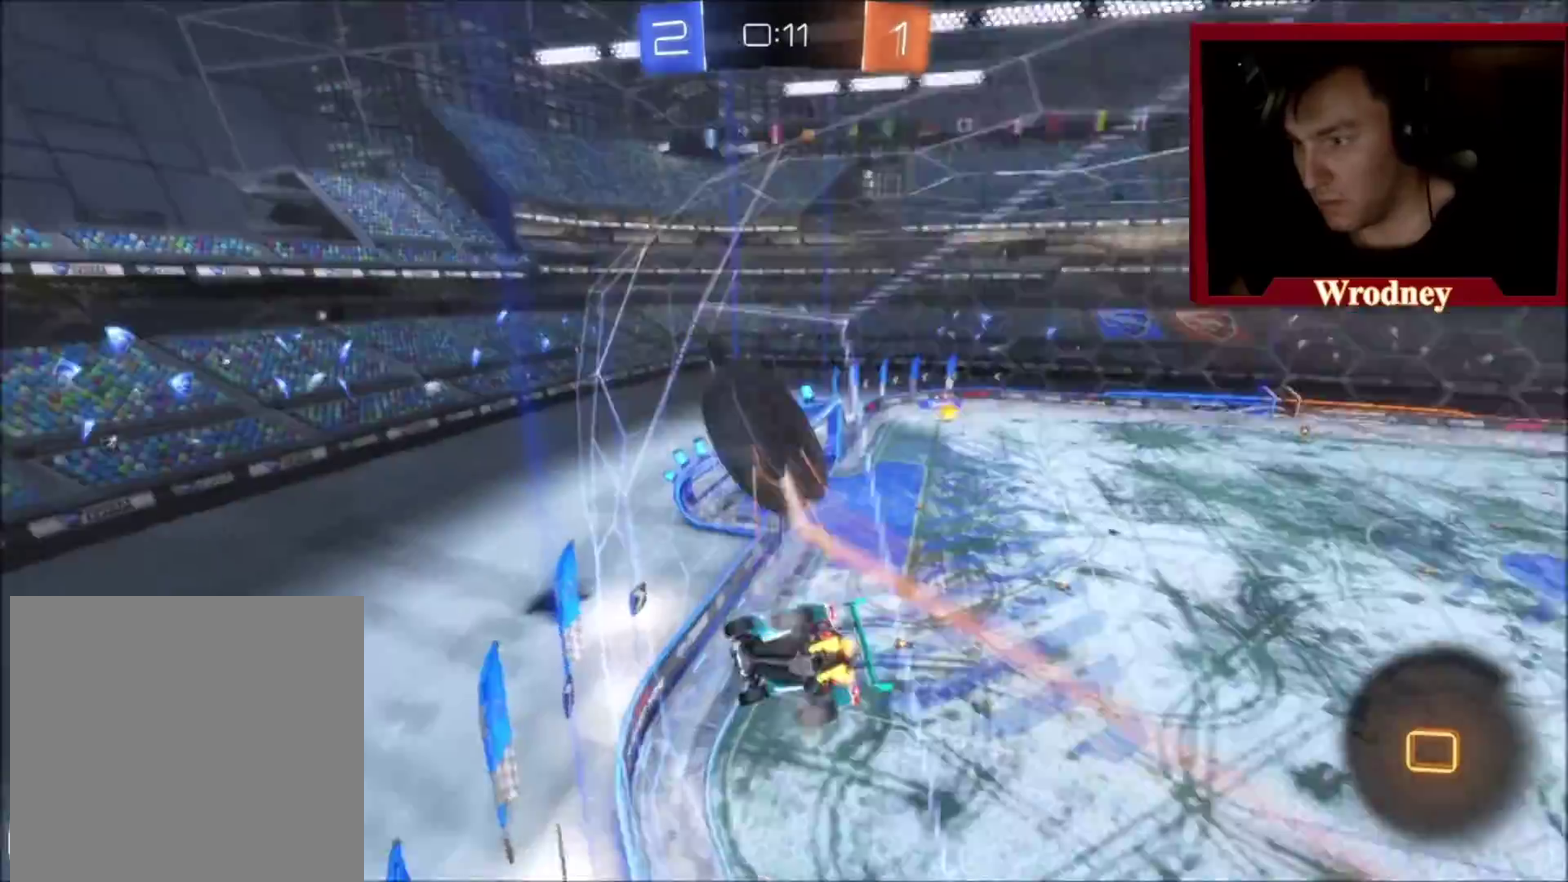
{"buttons": ["R2"], "left_stick": "center", "right_stick": "center", "events": [[333, "left_stick", "center"]]}
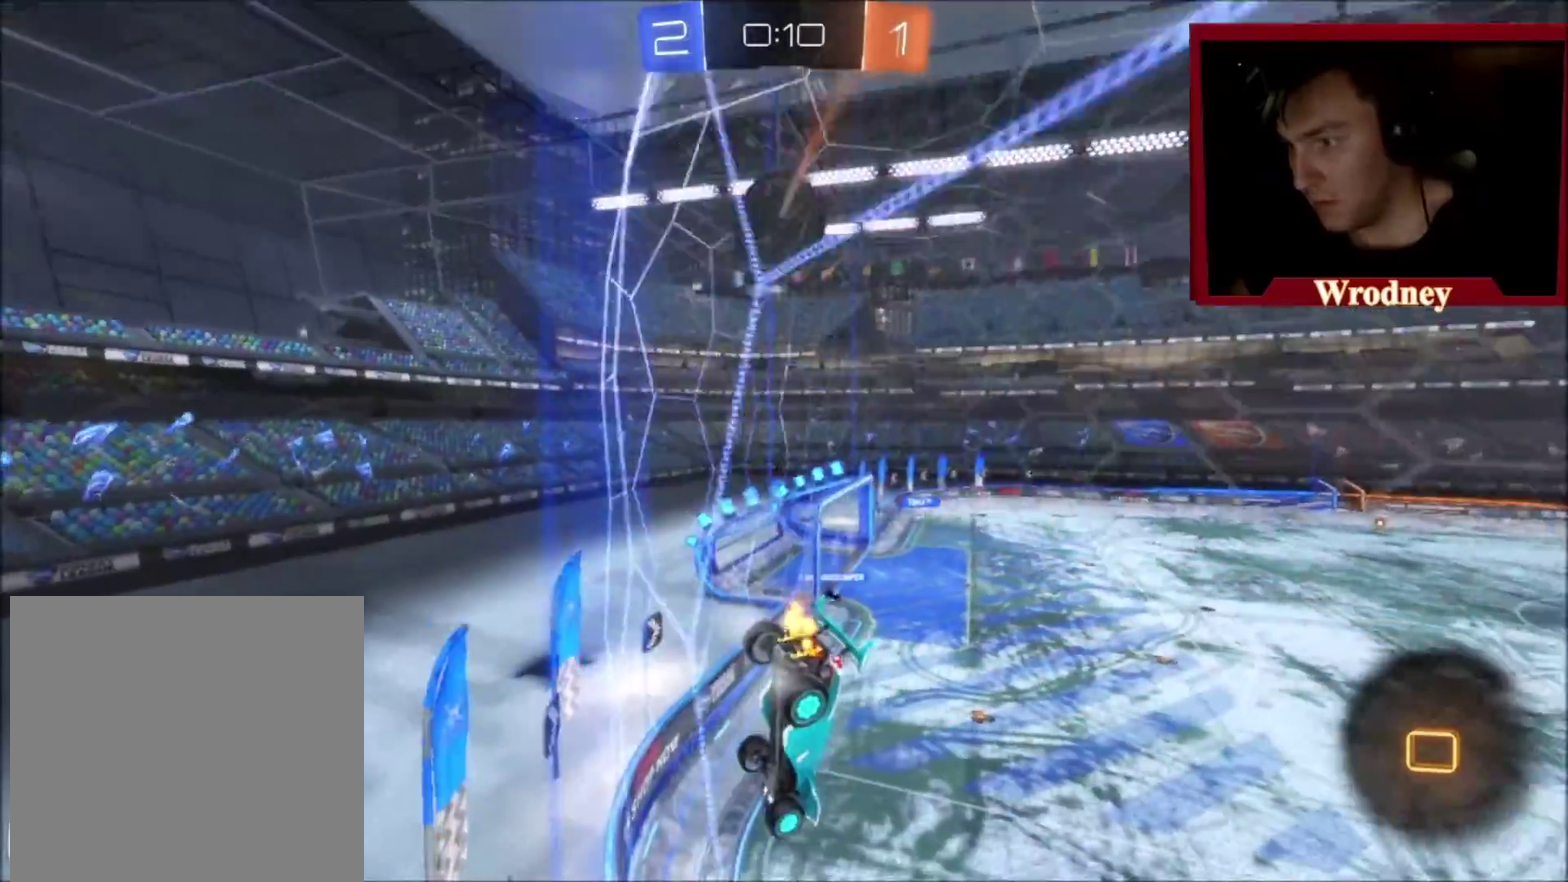
{"buttons": ["X", "R2"], "left_stick": "up-left", "right_stick": "center", "events": [[33, "left_stick", "left"], [200, "left_stick", "center"], [267, "left_stick", "up-left"], [434, "X", "down"]]}
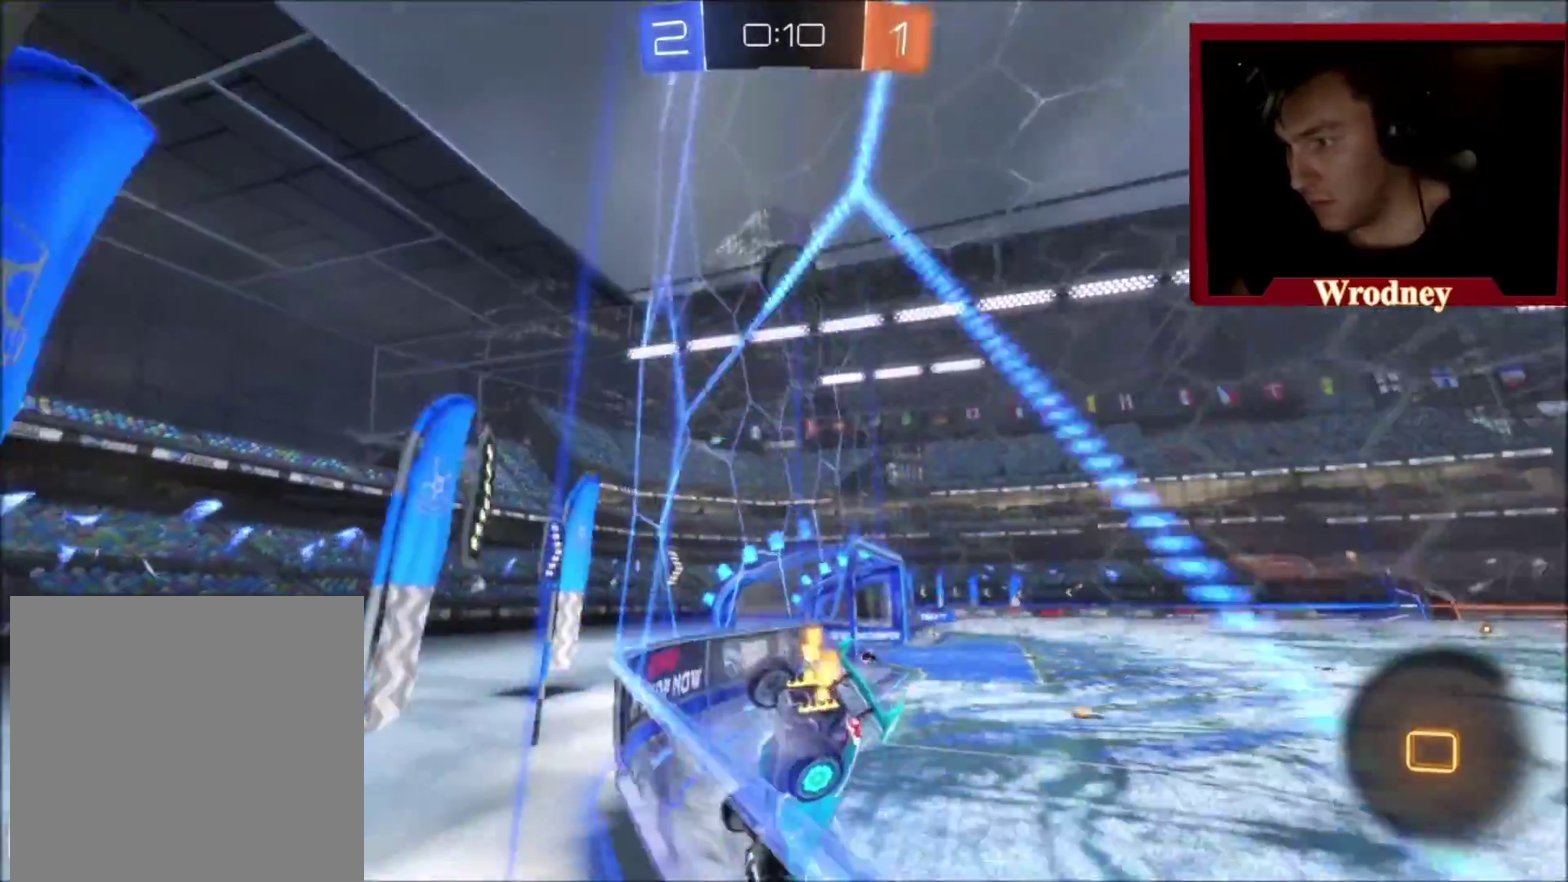
{"buttons": ["A", "L1", "R2"], "left_stick": "up", "right_stick": "center", "events": [[266, "left_stick", "up"], [300, "A", "down"], [300, "L1", "down"], [333, "left_stick", "up-right"], [367, "X", "up"], [400, "left_stick", "up"]]}
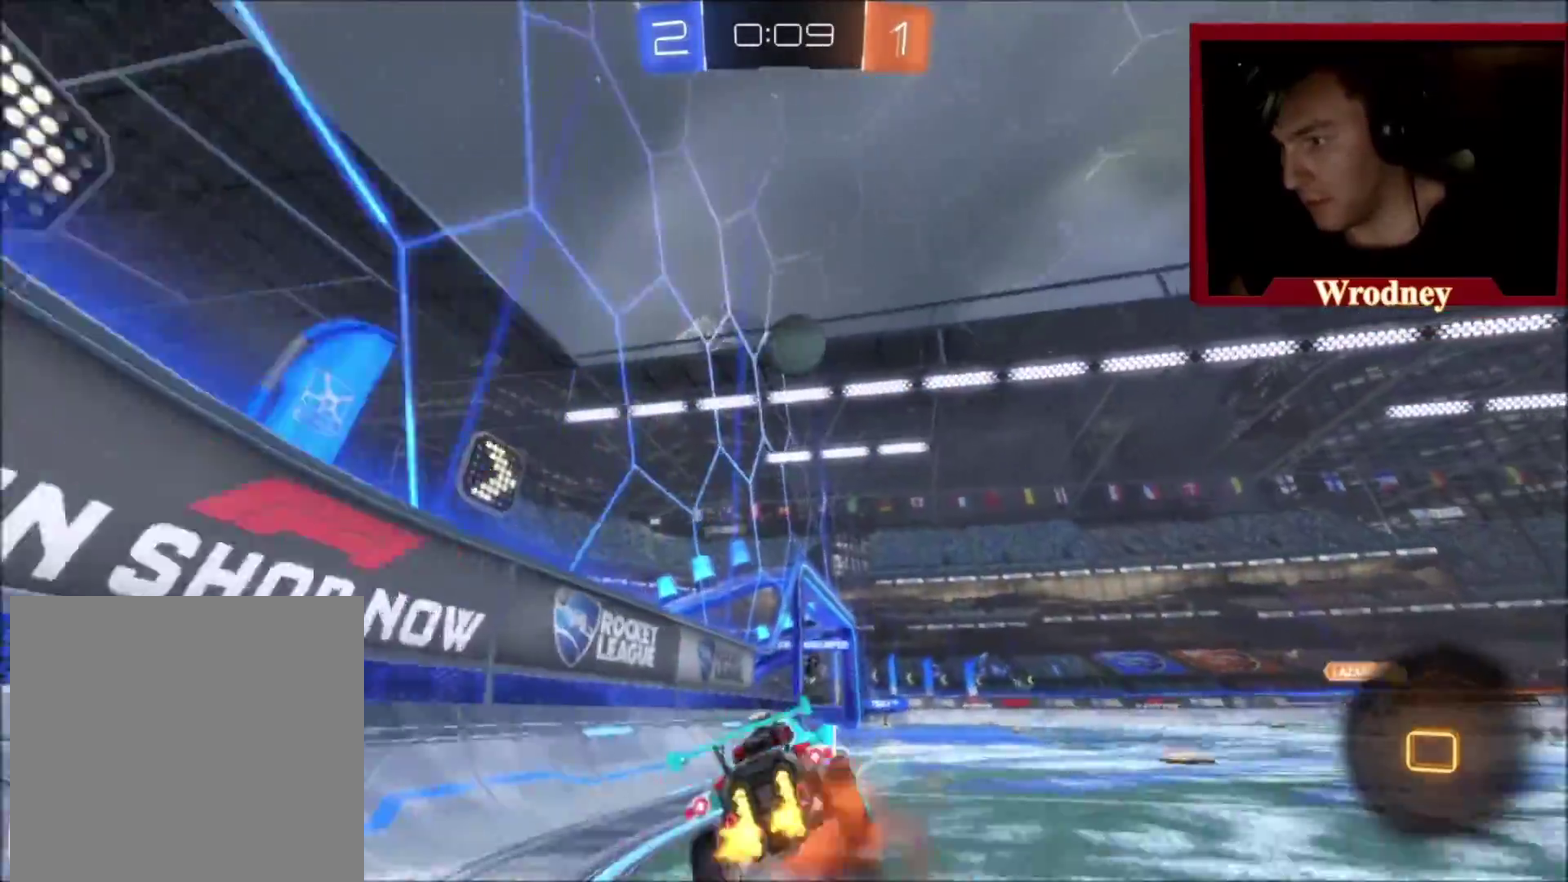
{"buttons": ["R2"], "left_stick": "center", "right_stick": "center", "events": [[167, "A", "up"], [267, "L1", "up"], [300, "left_stick", "up-right"], [400, "left_stick", "center"]]}
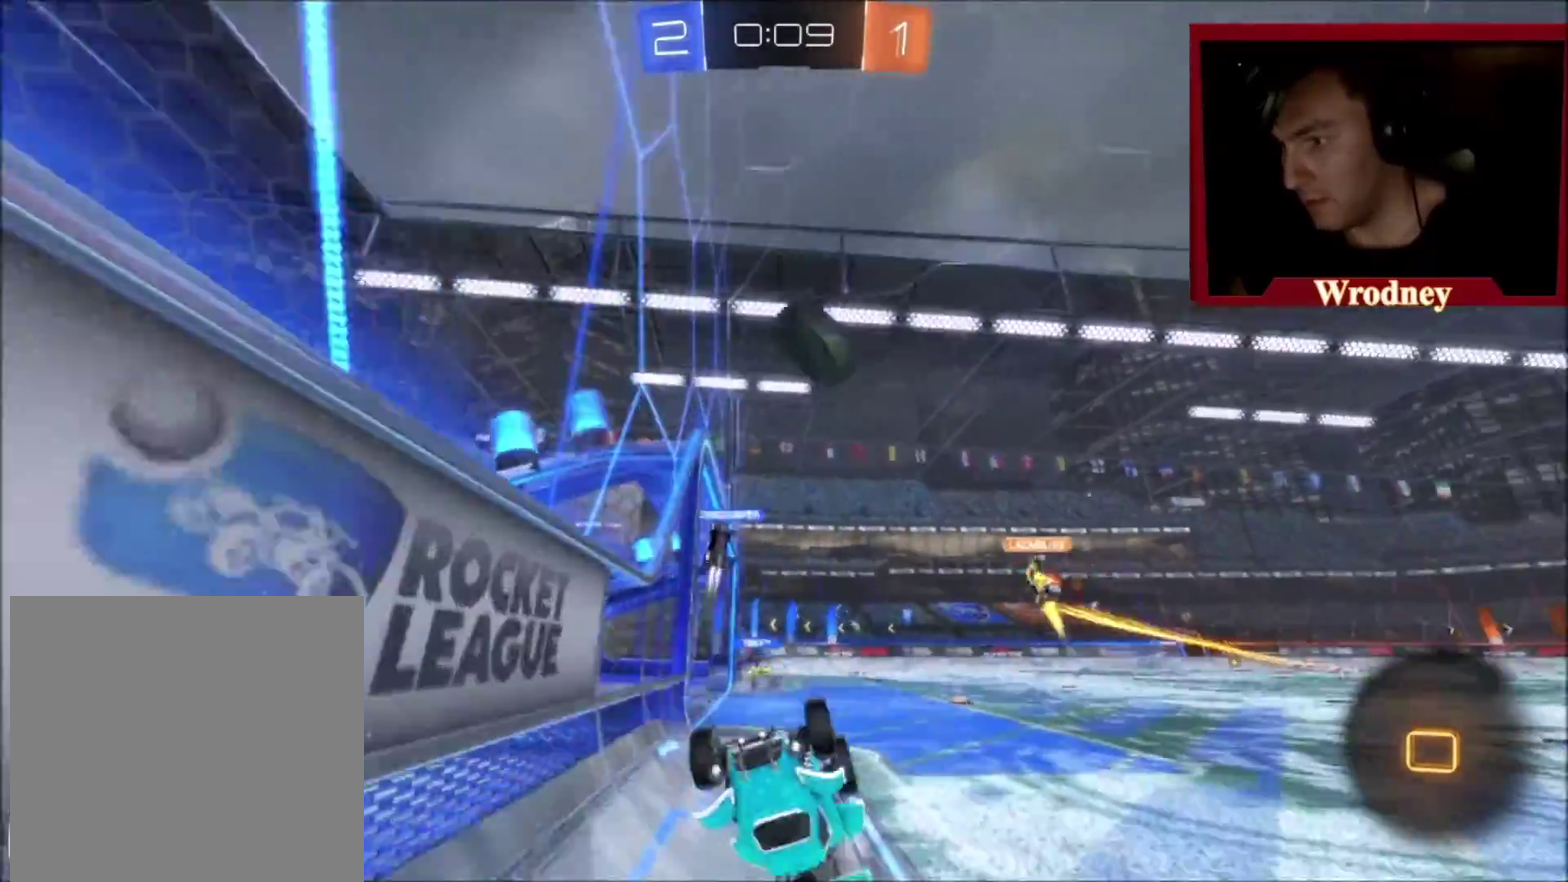
{"buttons": ["R2"], "left_stick": "center", "right_stick": "center", "events": []}
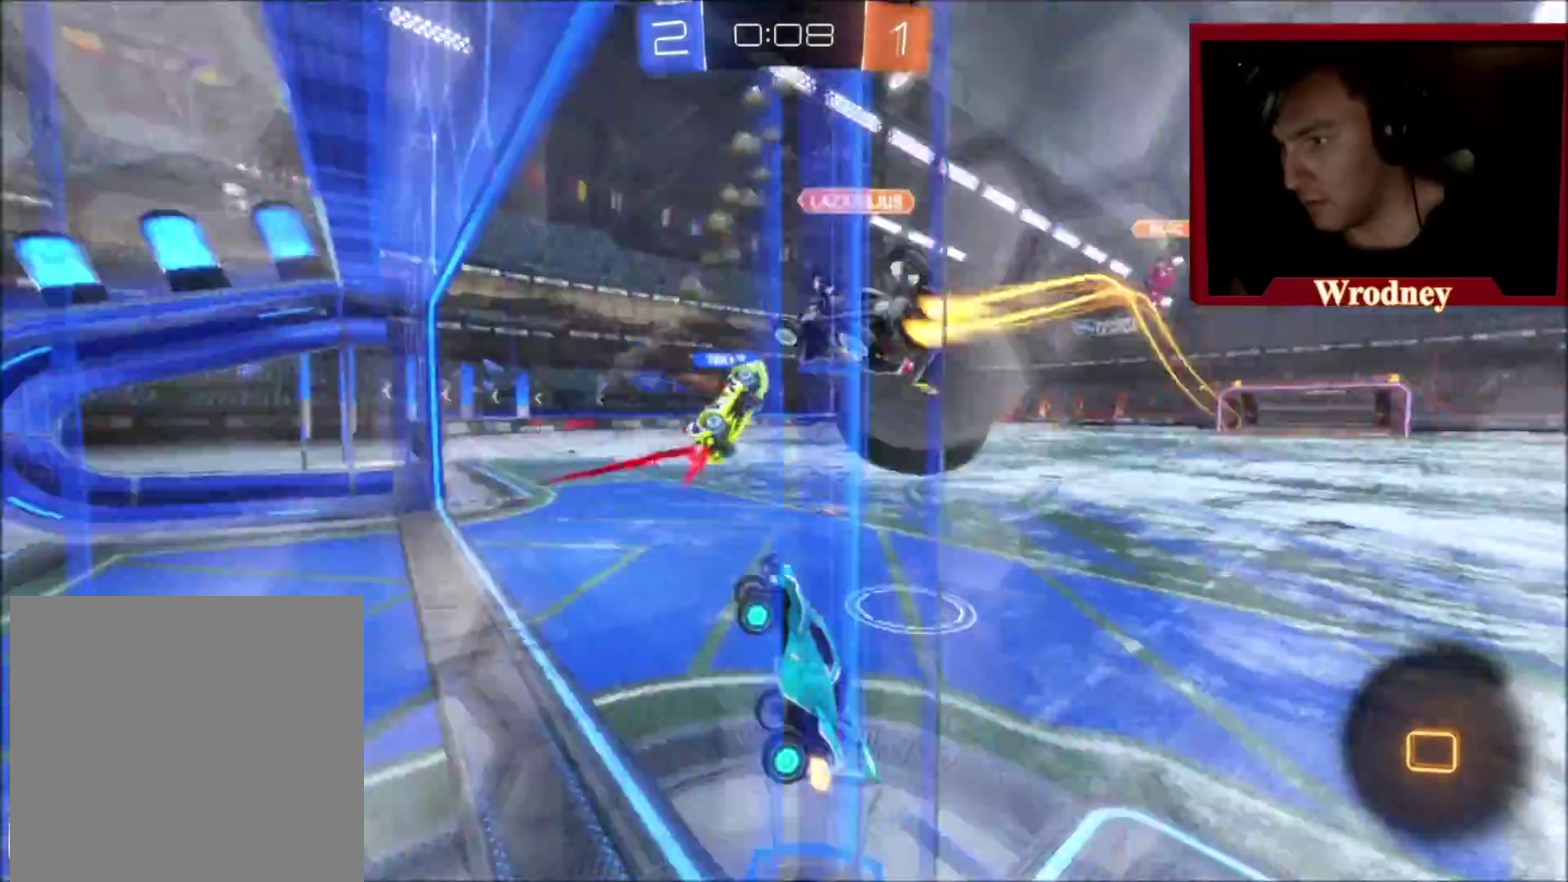
{"buttons": ["R2"], "left_stick": "right", "right_stick": "center", "events": [[100, "left_stick", "right"], [334, "L2", "down"], [467, "L2", "up"]]}
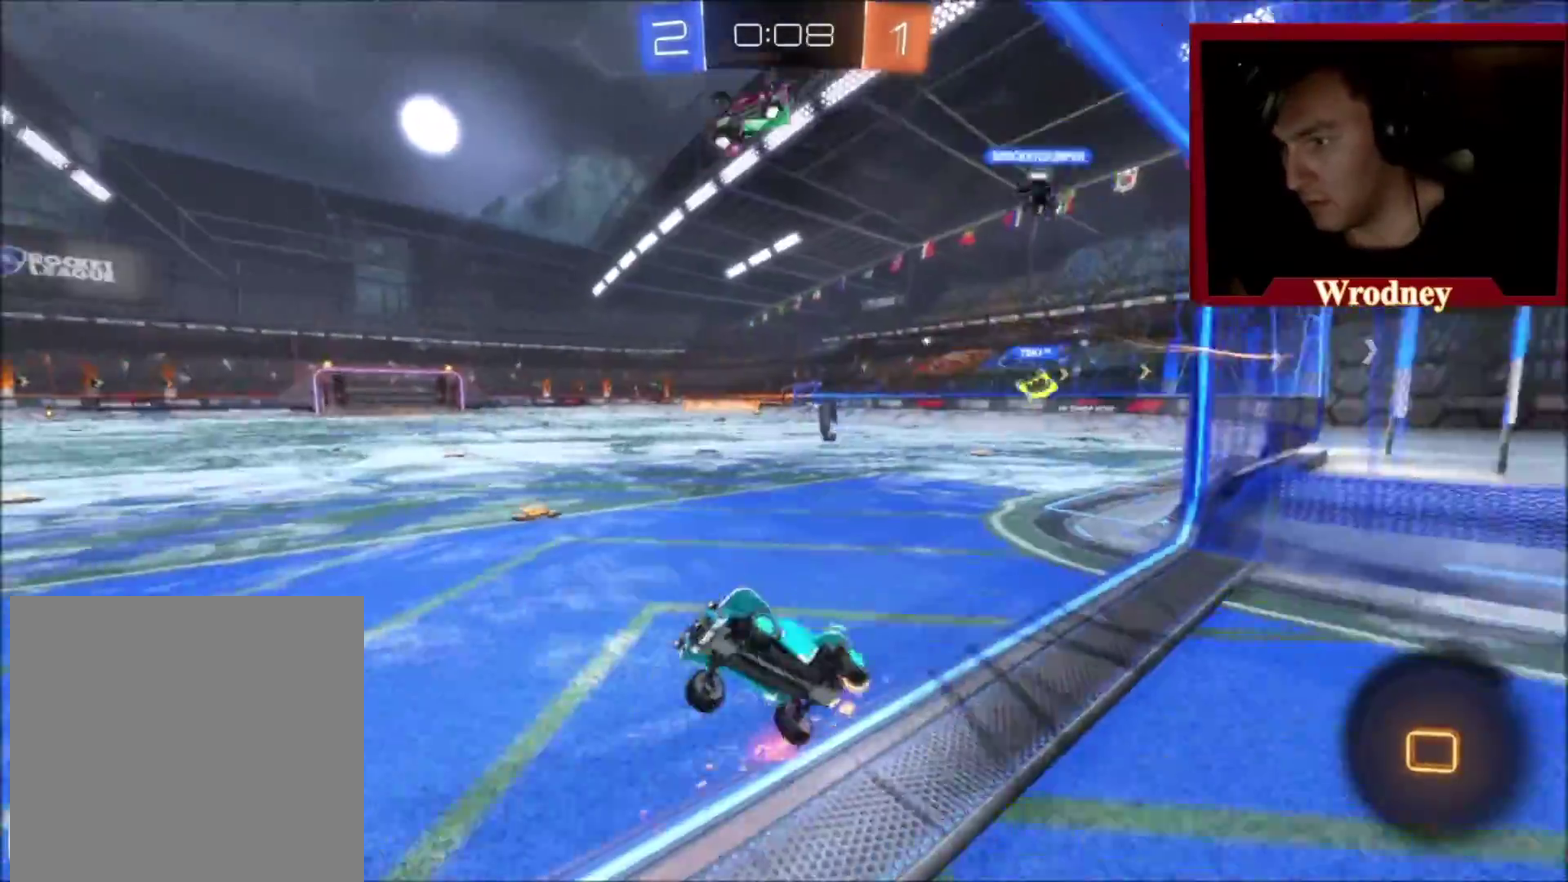
{"buttons": ["R2"], "left_stick": "up-right", "right_stick": "center", "events": [[166, "L2", "down"], [233, "L2", "up"], [233, "left_stick", "up-right"]]}
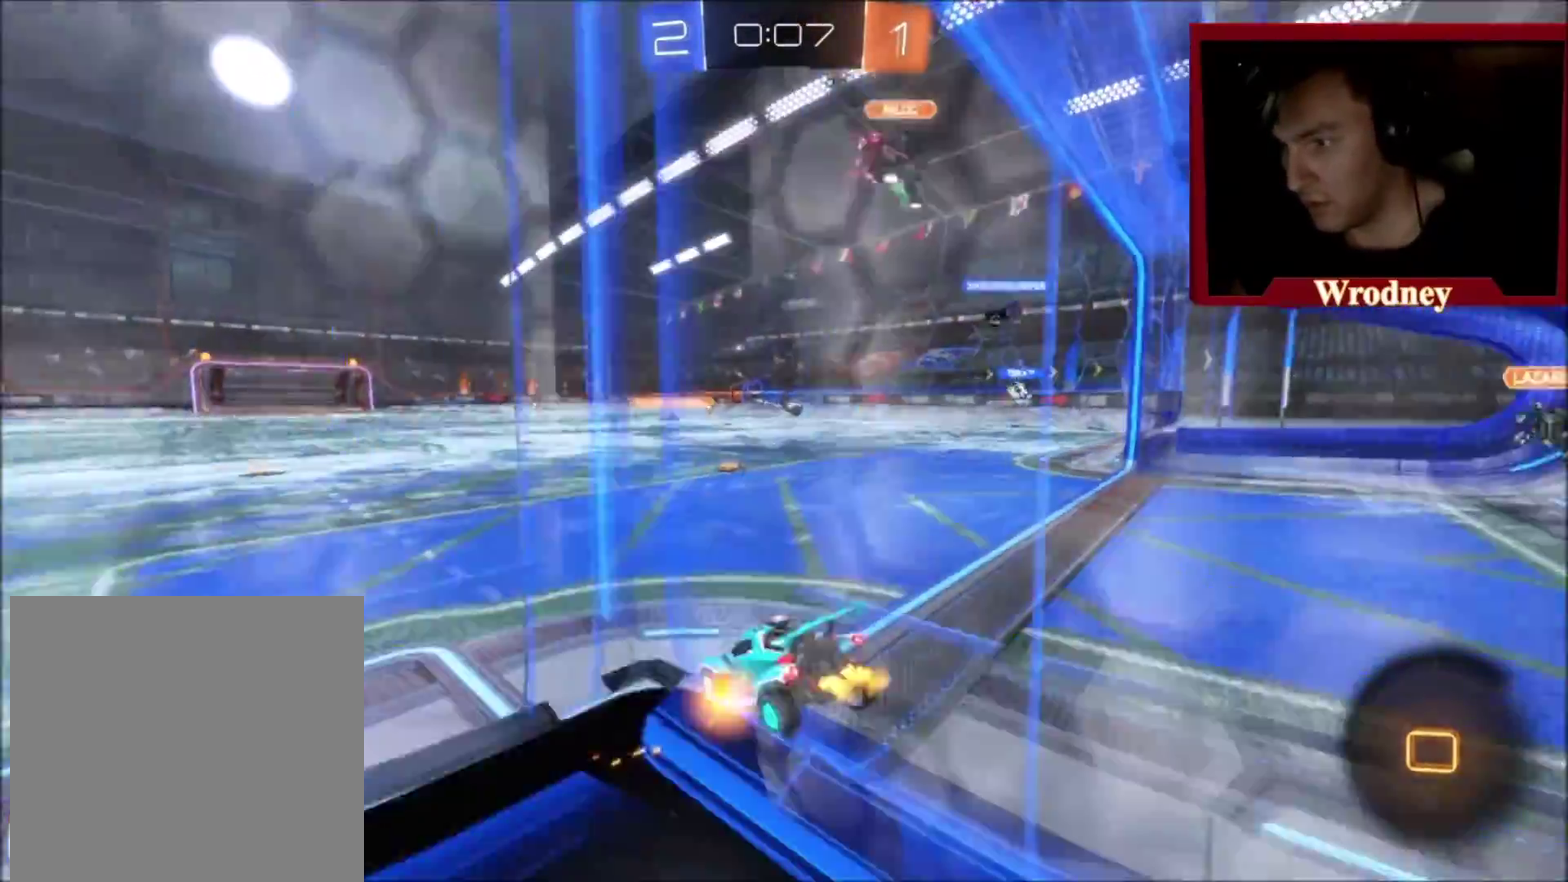
{"buttons": ["R2"], "left_stick": "center", "right_stick": "center", "events": [[67, "left_stick", "center"], [234, "left_stick", "right"], [434, "left_stick", "center"]]}
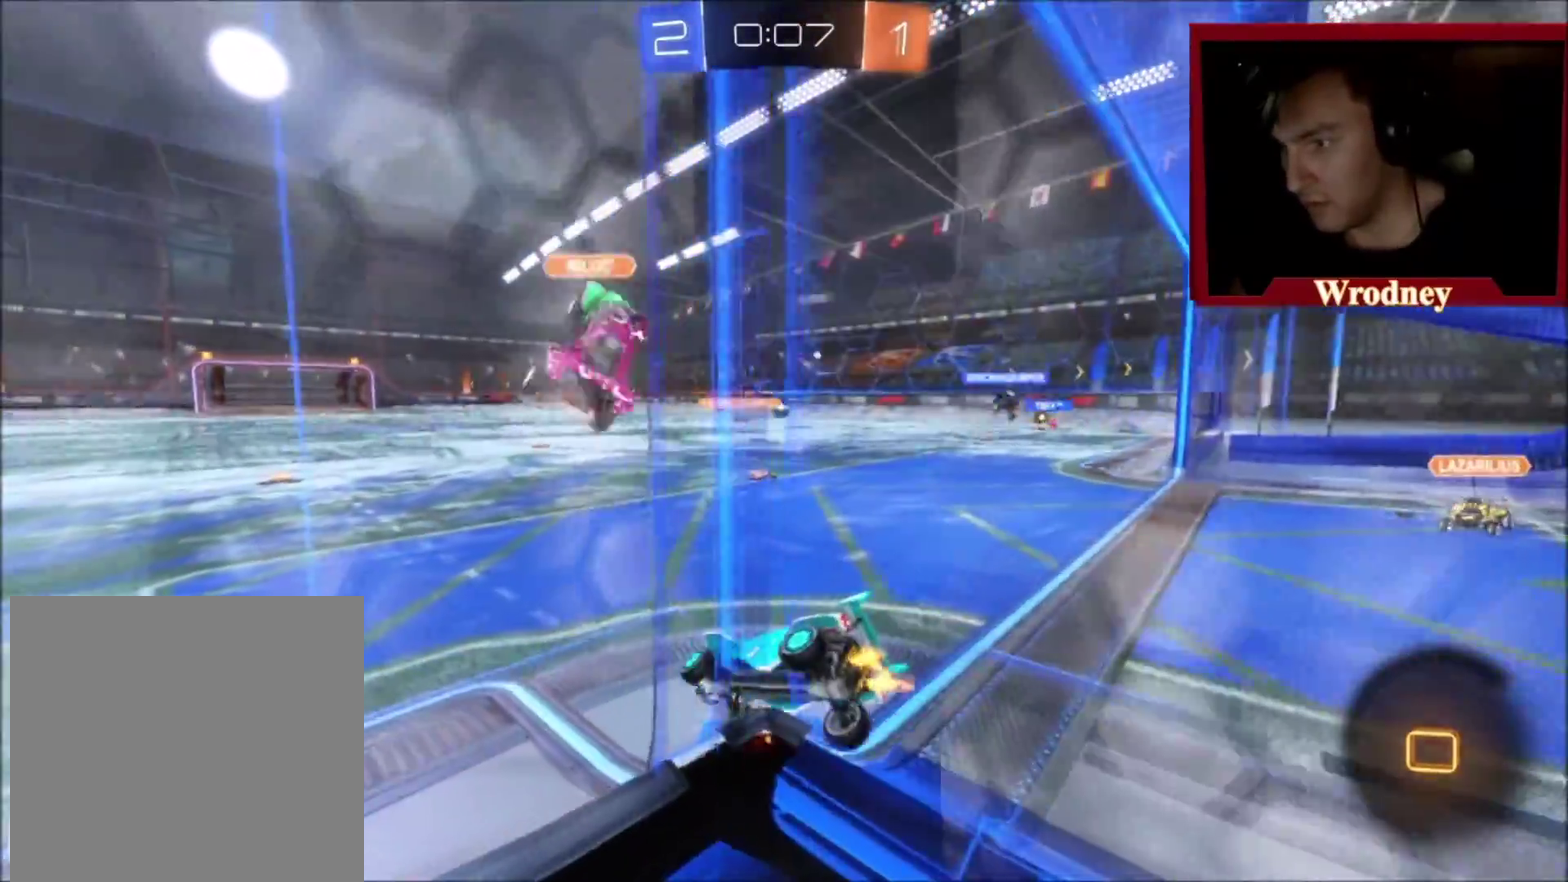
{"buttons": ["X", "R2"], "left_stick": "left", "right_stick": "center", "events": [[66, "left_stick", "left"], [367, "Y", "down"], [467, "X", "down"], [500, "Y", "up"]]}
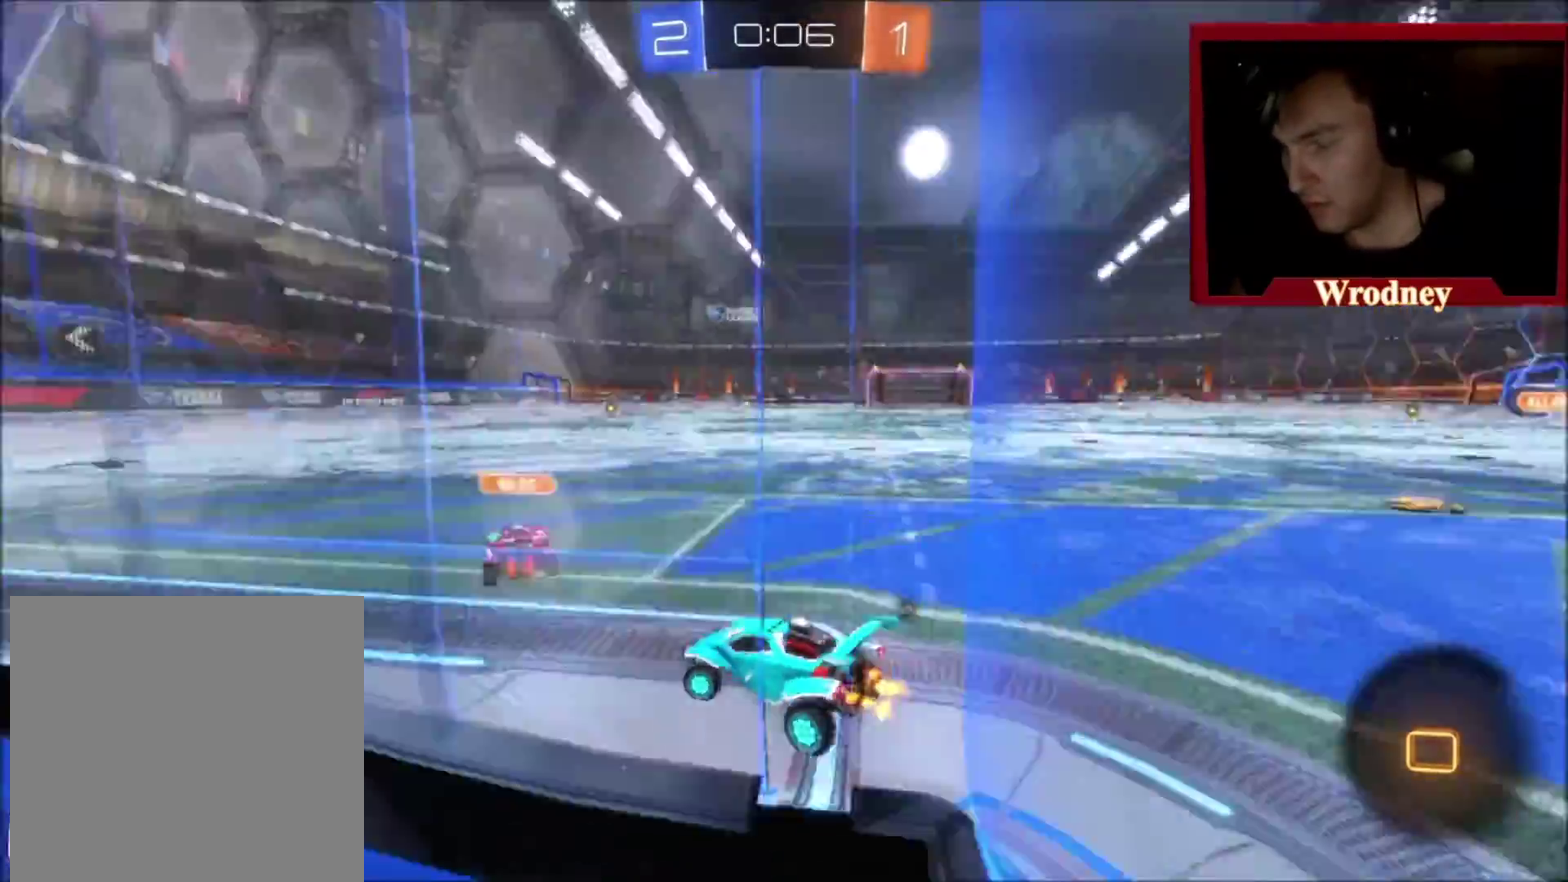
{"buttons": ["X", "R2"], "left_stick": "right", "right_stick": "center", "events": [[100, "left_stick", "center"], [367, "left_stick", "right"]]}
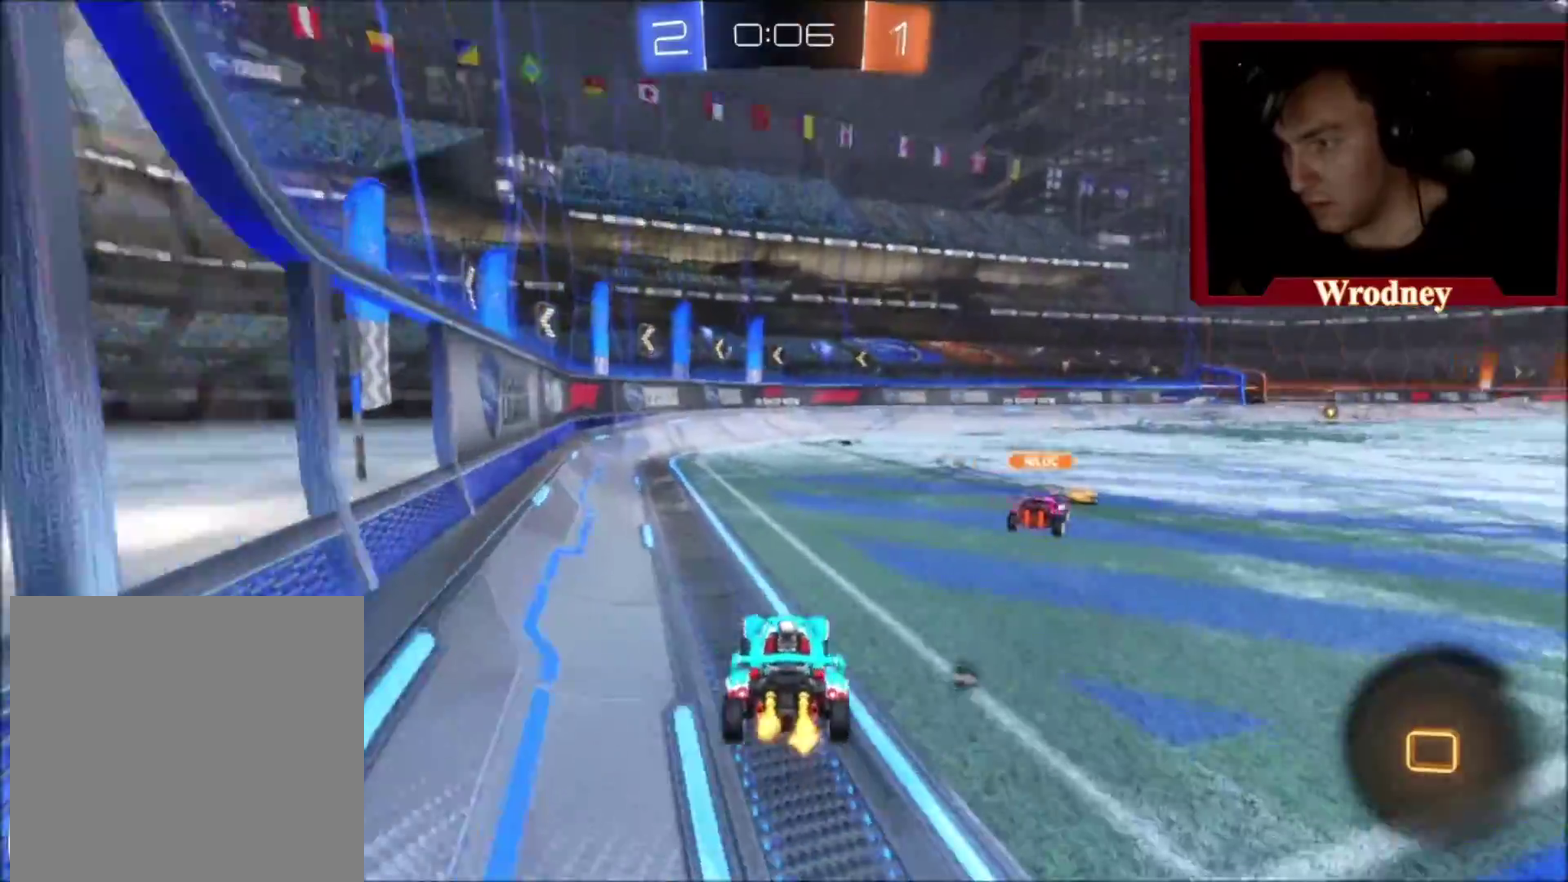
{"buttons": ["R2"], "left_stick": "right", "right_stick": "center", "events": [[66, "Y", "down"], [133, "left_stick", "center"], [200, "Y", "up"], [233, "left_stick", "right"], [266, "X", "up"]]}